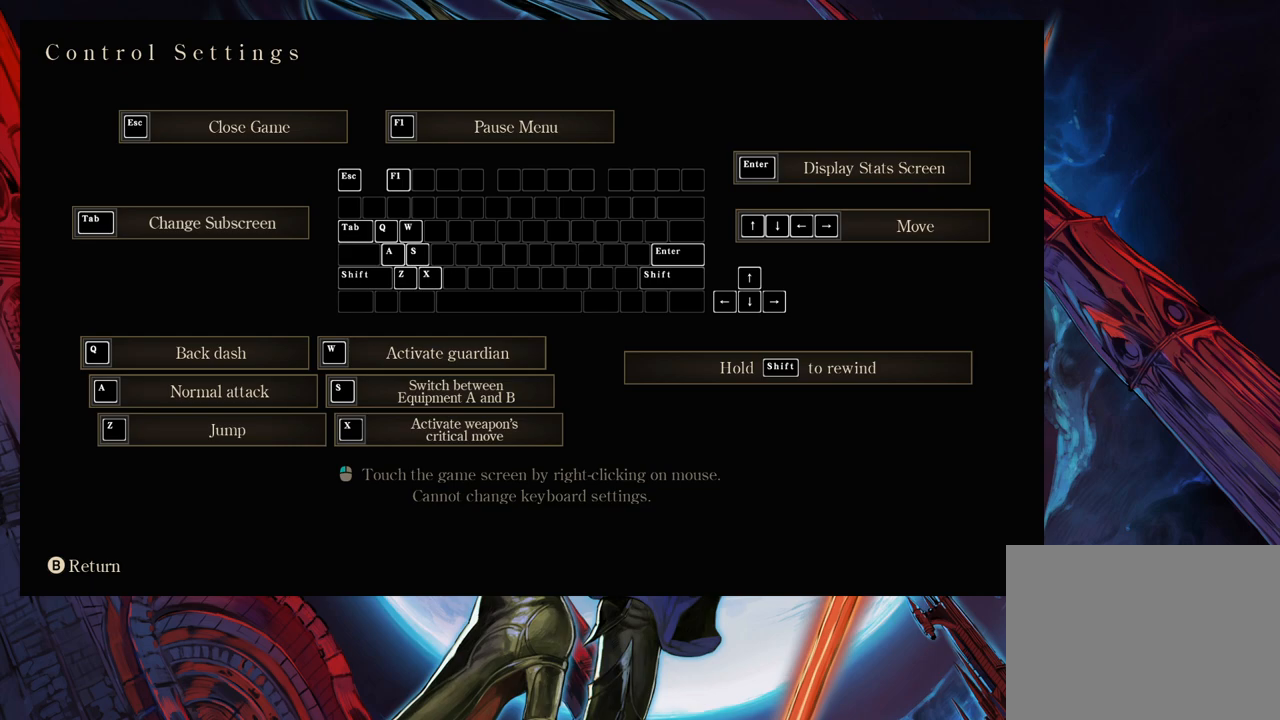
Gameplay with a controller (Xbox layout); each line is a JSON object with the inputs held at the frame after it. "events" lists button and stick changes between this image and that frame as [ms after this image, input, new state], when the widget could be followed in between. Not read: L2 L3 R2 R3 right_stick.
{"buttons": [], "left_stick": "center", "events": [[17, "left_stick", "right"], [150, "left_stick", "center"]]}
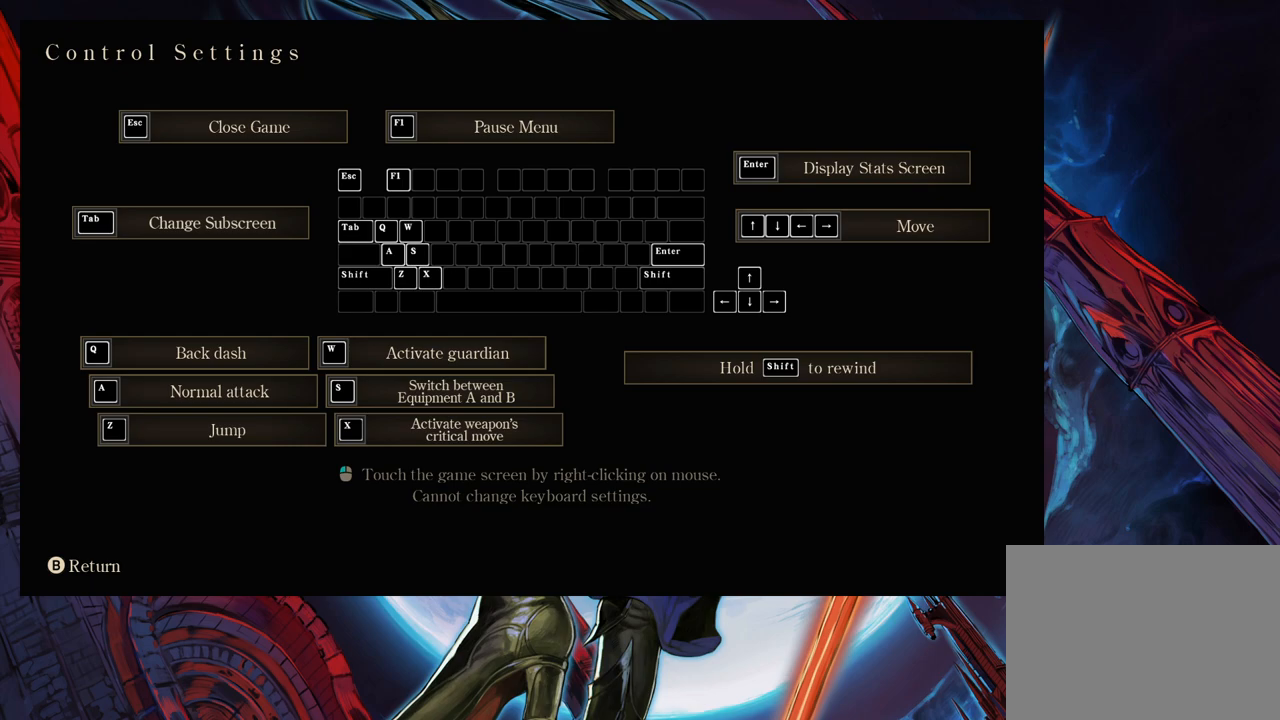
{"buttons": [], "left_stick": "center", "events": [[117, "left_stick", "left"], [267, "left_stick", "center"]]}
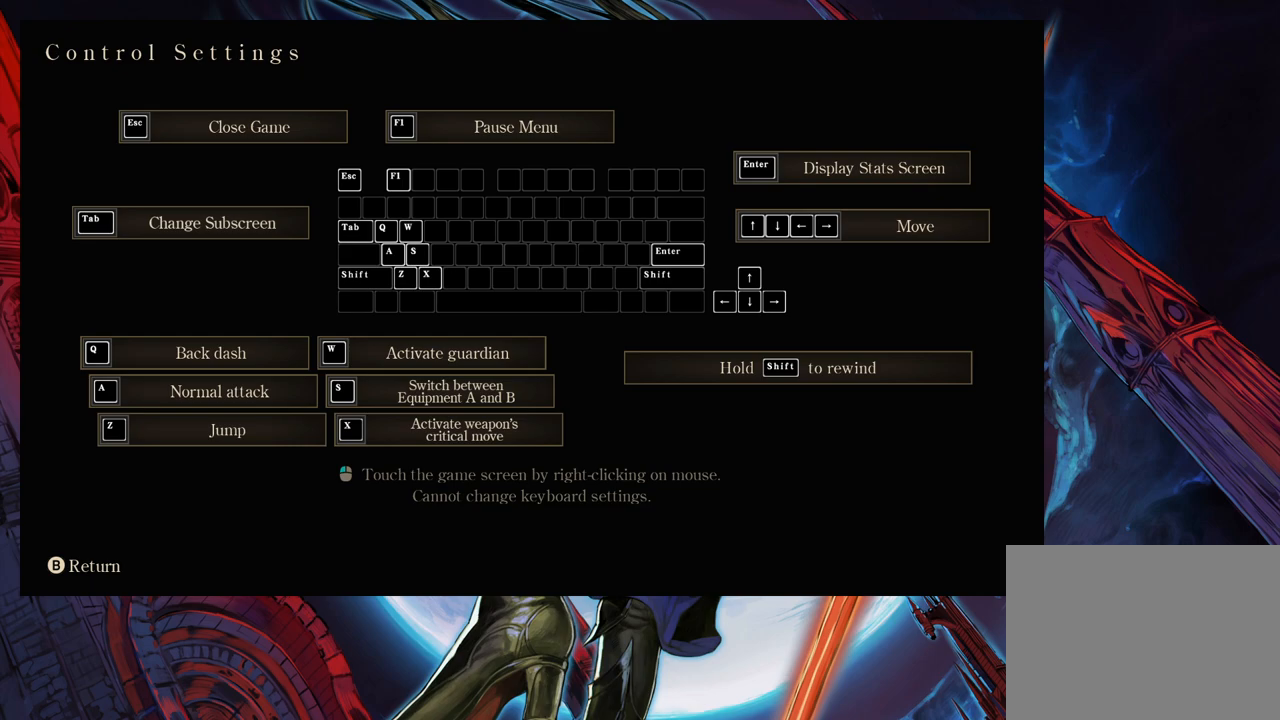
{"buttons": ["B"], "left_stick": "center", "events": [[17, "left_stick", "right"], [167, "left_stick", "center"], [317, "left_stick", "left"], [417, "B", "down"], [467, "left_stick", "center"]]}
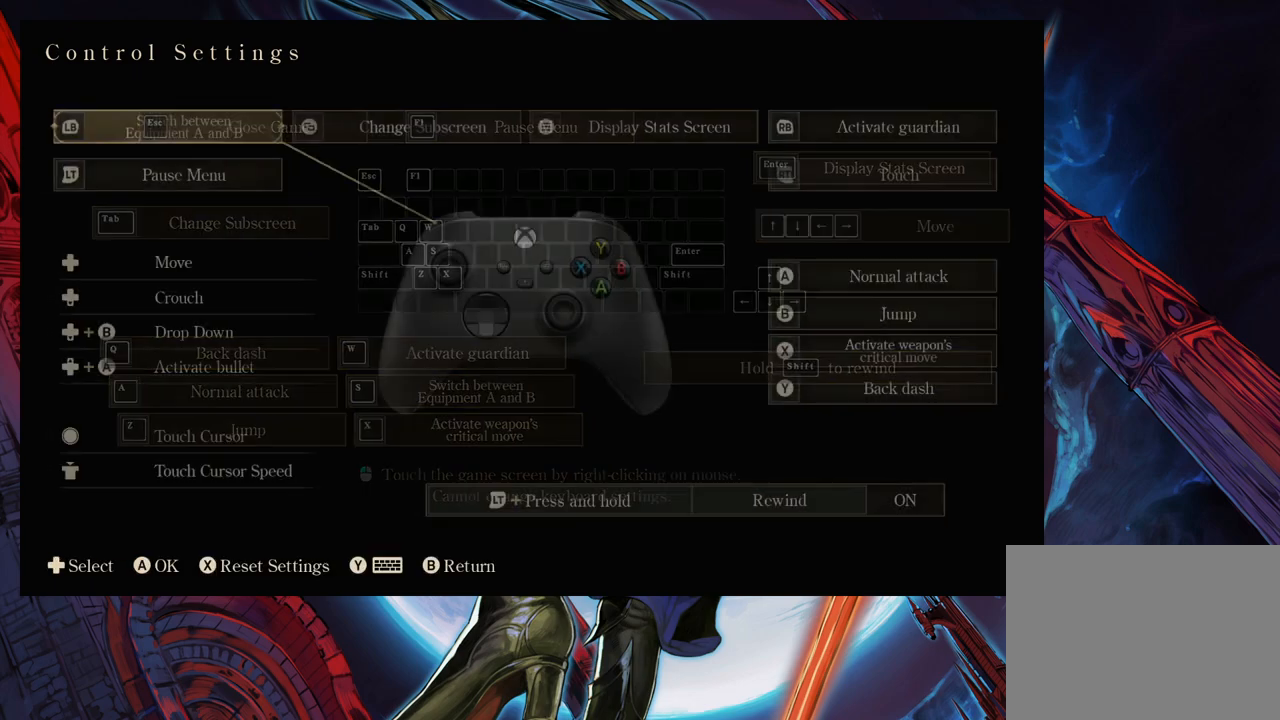
{"buttons": [], "left_stick": "left", "events": [[67, "B", "up"], [317, "left_stick", "right"], [450, "left_stick", "center"], [500, "left_stick", "left"]]}
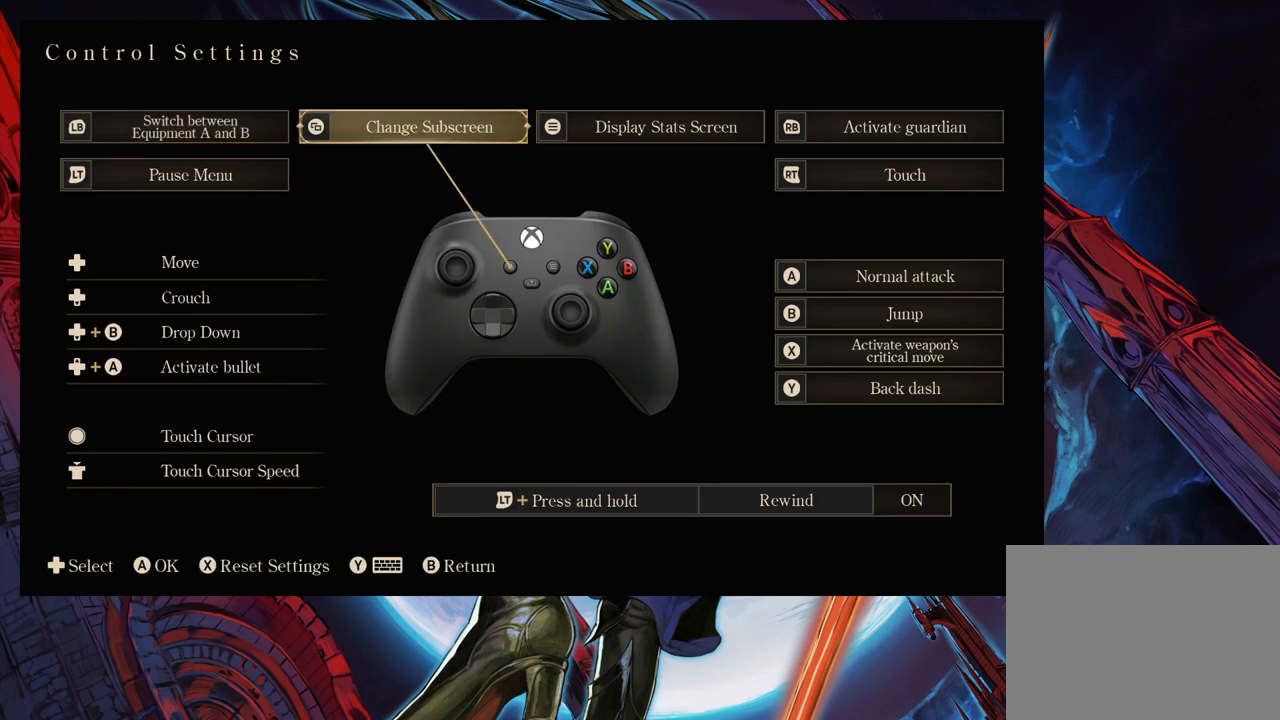
{"buttons": [], "left_stick": "center", "events": [[67, "left_stick", "center"], [117, "left_stick", "right"], [217, "left_stick", "center"], [317, "B", "down"], [417, "B", "up"]]}
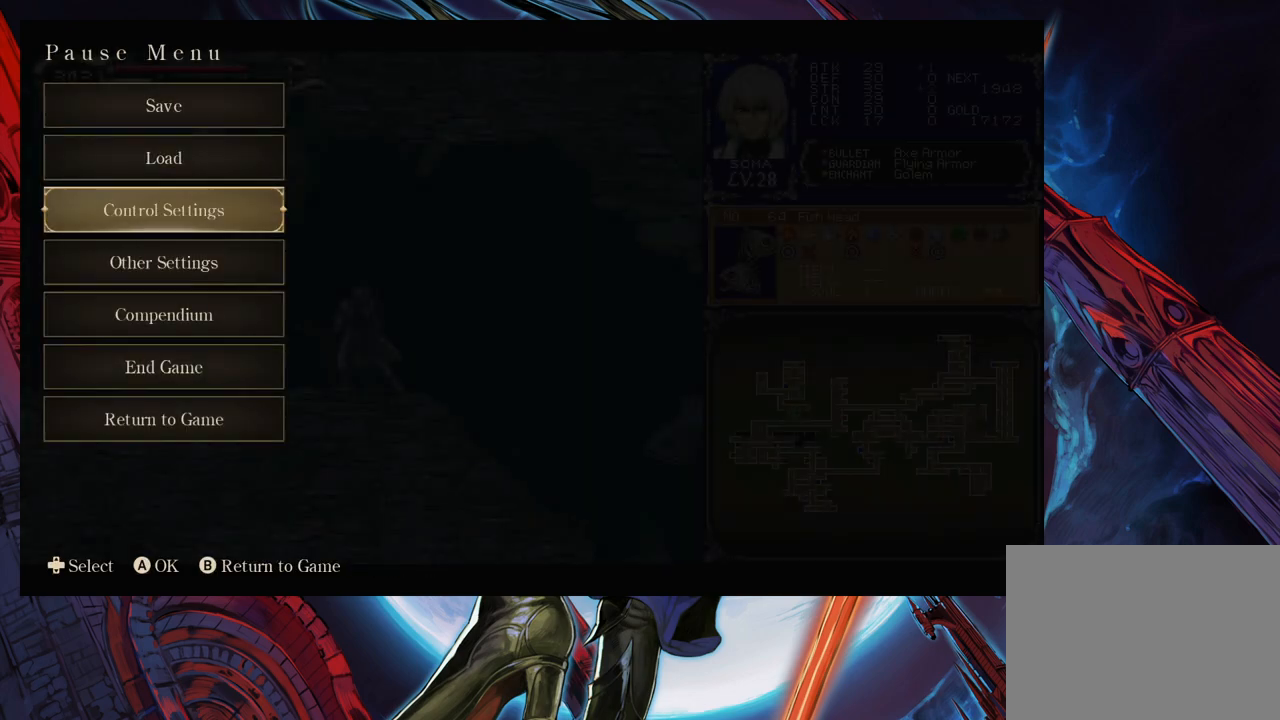
{"buttons": [], "left_stick": "right", "events": [[117, "B", "down"], [167, "left_stick", "right"], [200, "B", "up"]]}
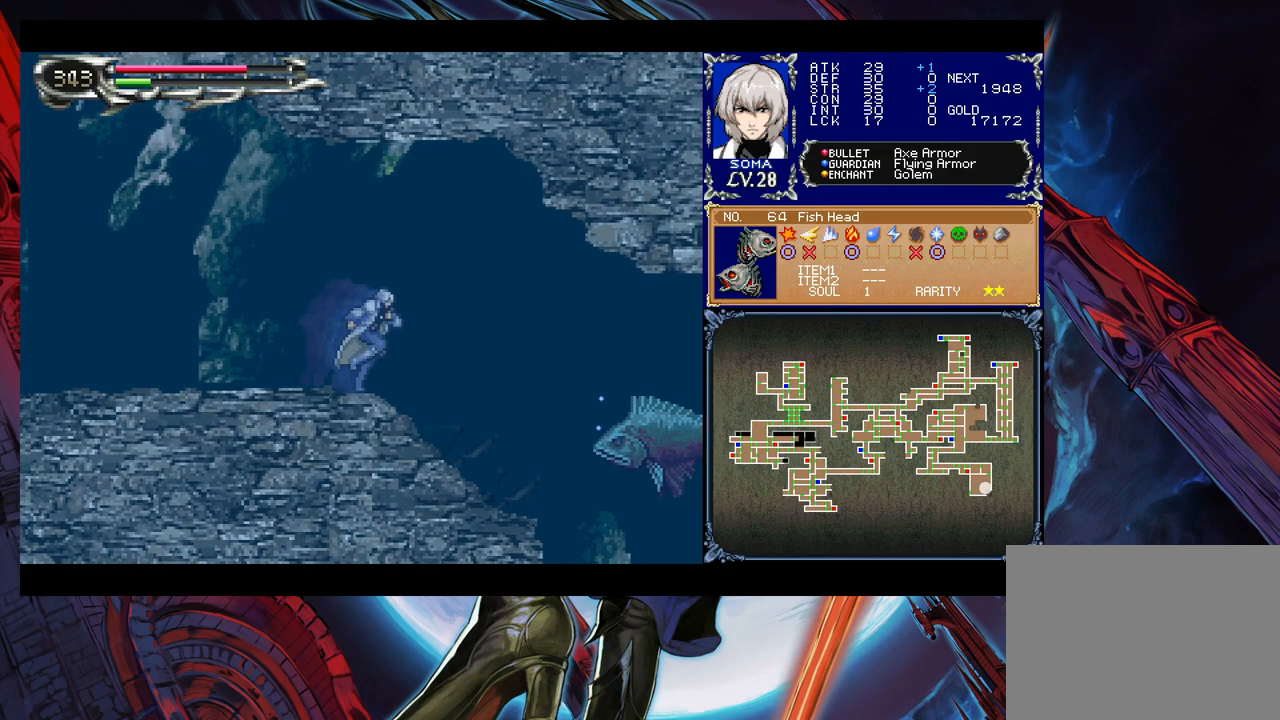
{"buttons": [], "left_stick": "right", "events": []}
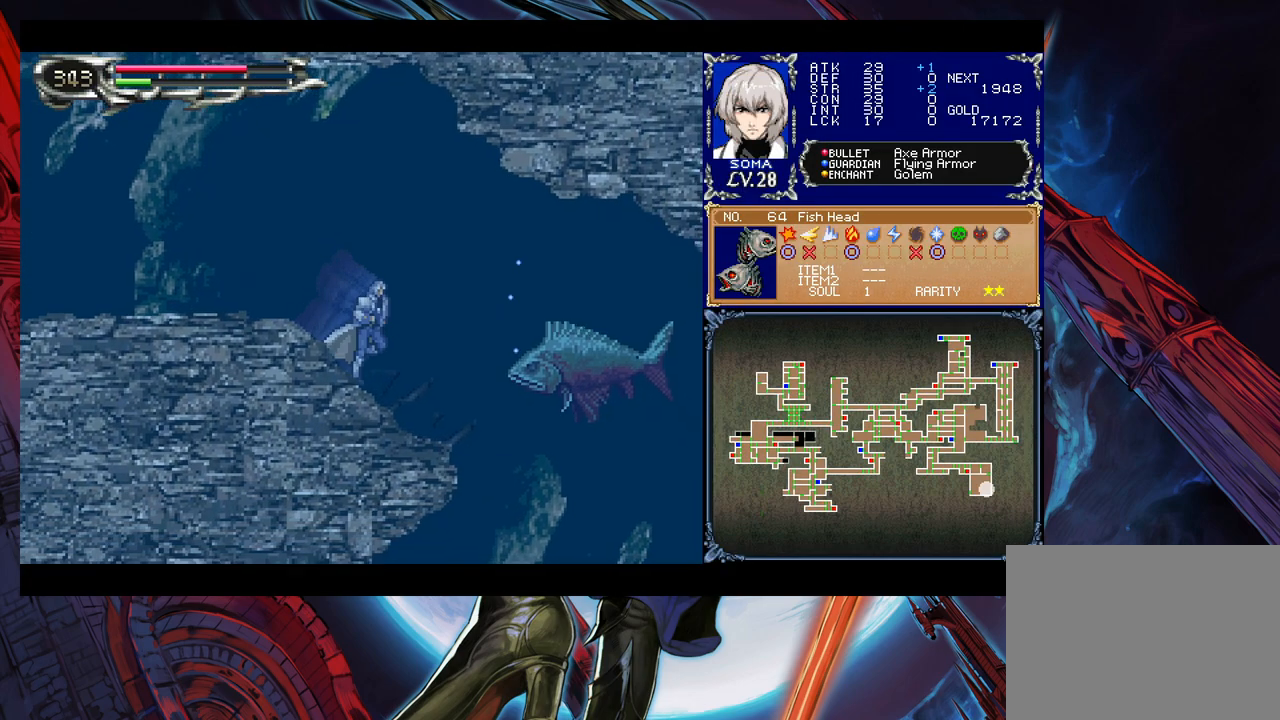
{"buttons": [], "left_stick": "down-right", "events": [[150, "left_stick", "down-right"], [217, "A", "down"], [317, "A", "up"]]}
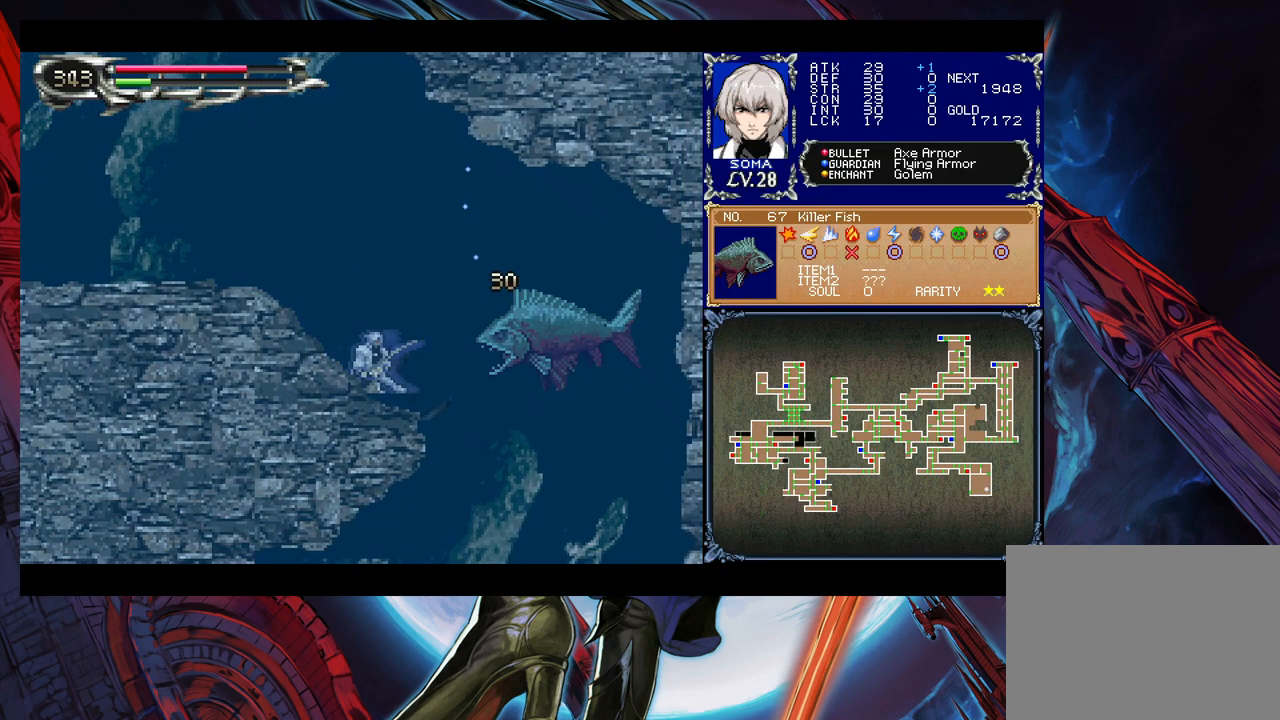
{"buttons": ["A"], "left_stick": "down-right", "events": [[200, "A", "down"], [267, "A", "up"], [317, "A", "down"], [367, "A", "up"], [450, "A", "down"]]}
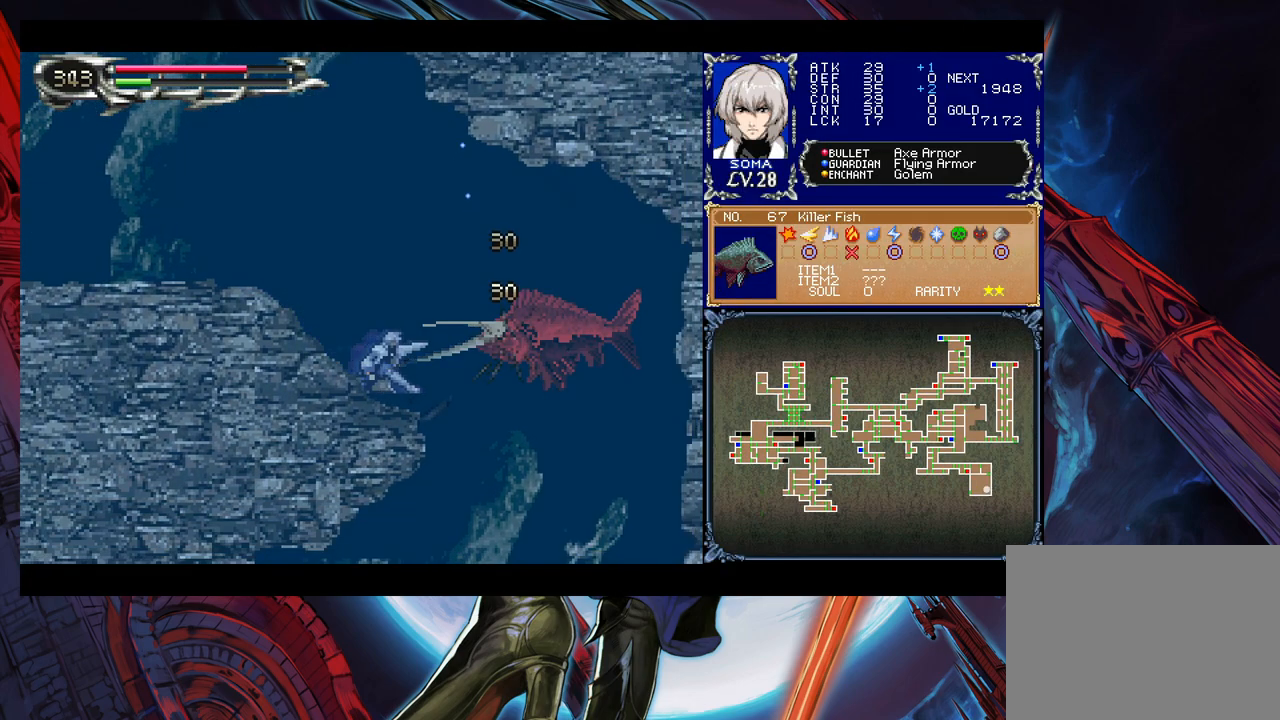
{"buttons": [], "left_stick": "down-right", "events": [[67, "A", "up"], [400, "A", "down"], [450, "A", "up"]]}
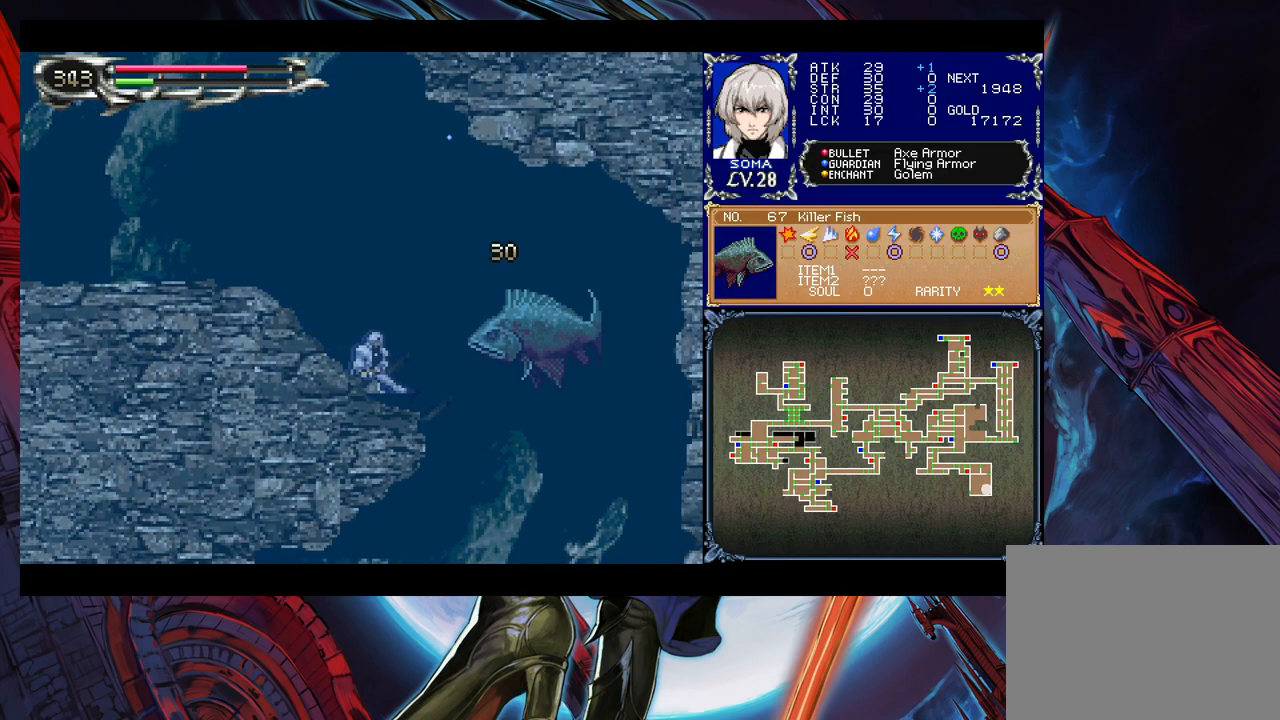
{"buttons": [], "left_stick": "center", "events": [[17, "A", "down"], [100, "A", "up"], [167, "A", "down"], [267, "A", "up"], [367, "left_stick", "center"]]}
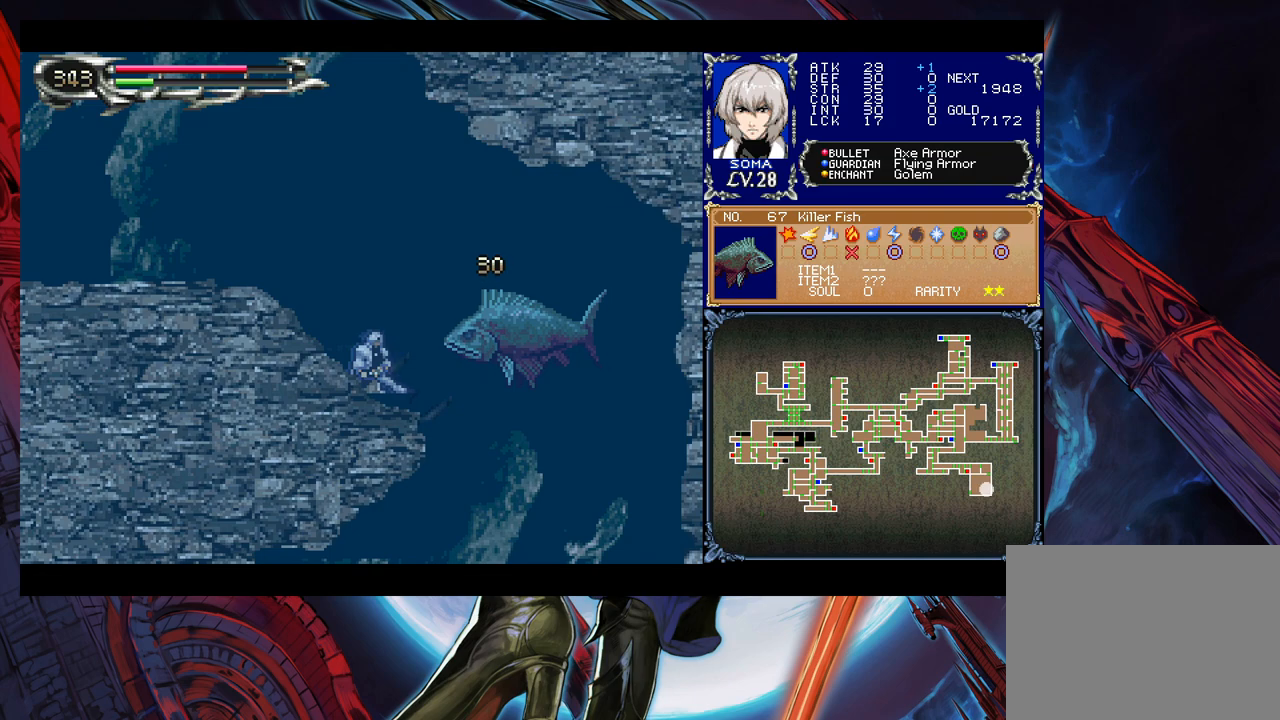
{"buttons": [], "left_stick": "down", "events": [[17, "left_stick", "right"], [100, "left_stick", "down"], [217, "A", "down"], [267, "A", "up"], [350, "A", "down"], [417, "A", "up"]]}
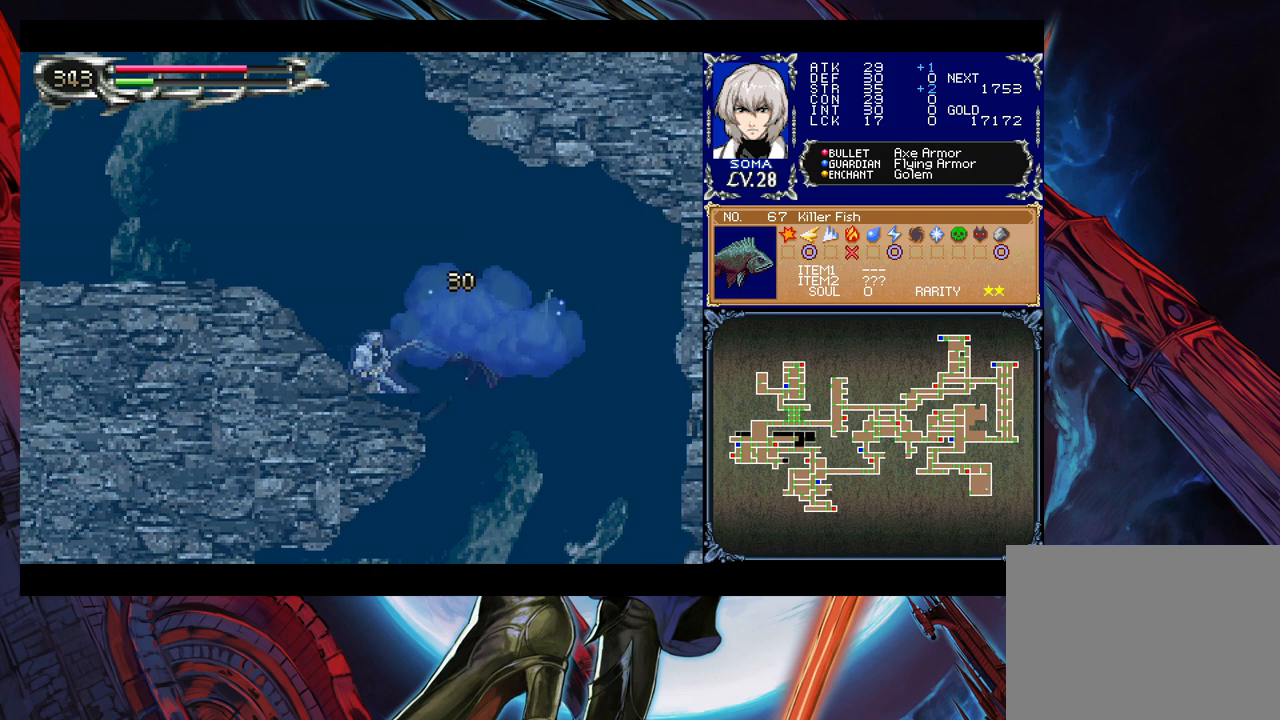
{"buttons": [], "left_stick": "left", "events": [[117, "left_stick", "right"], [500, "left_stick", "left"]]}
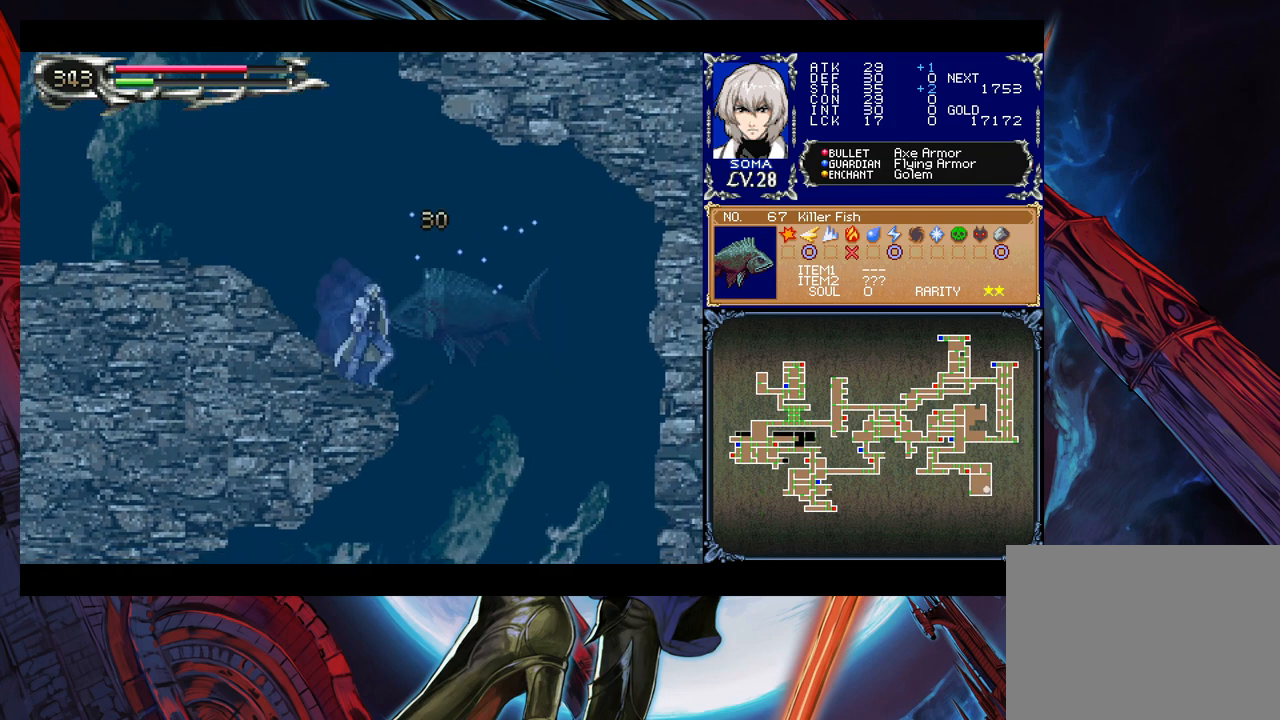
{"buttons": [], "left_stick": "right", "events": [[17, "Y", "down"], [67, "left_stick", "down-right"], [117, "Y", "up"], [117, "left_stick", "right"]]}
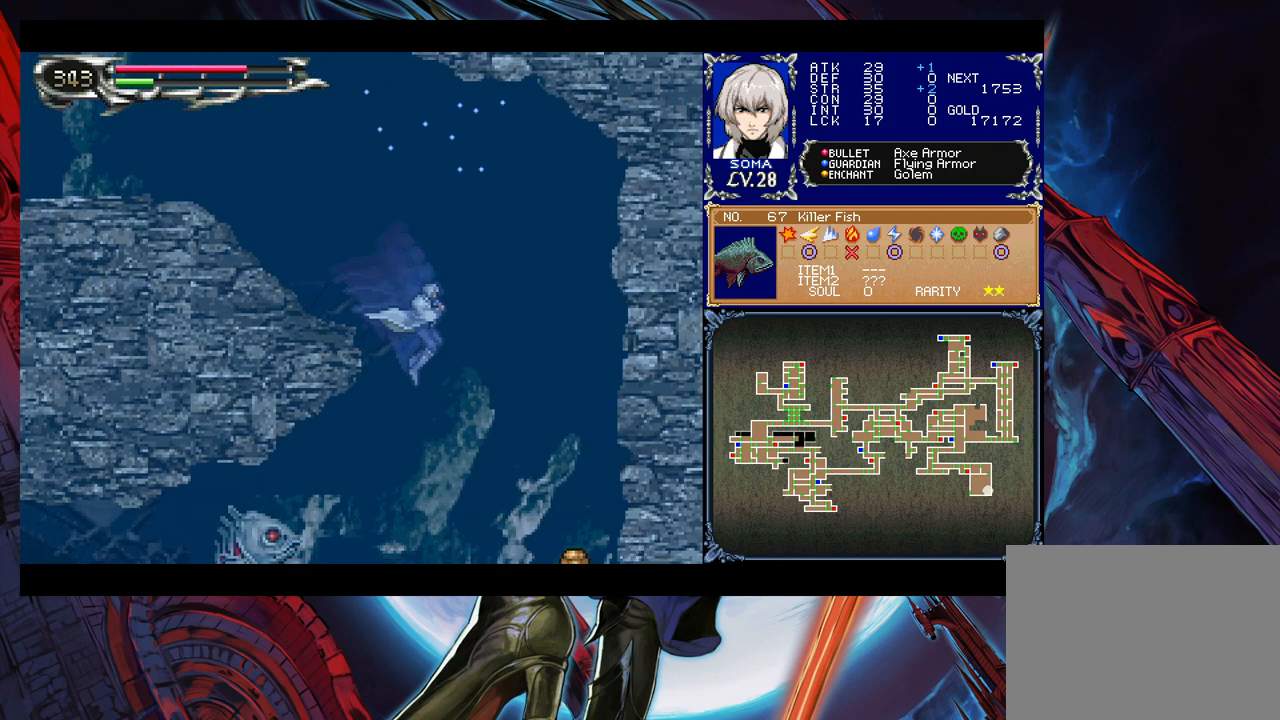
{"buttons": [], "left_stick": "center", "events": [[217, "left_stick", "left"], [417, "A", "down"], [500, "A", "up"], [500, "left_stick", "center"]]}
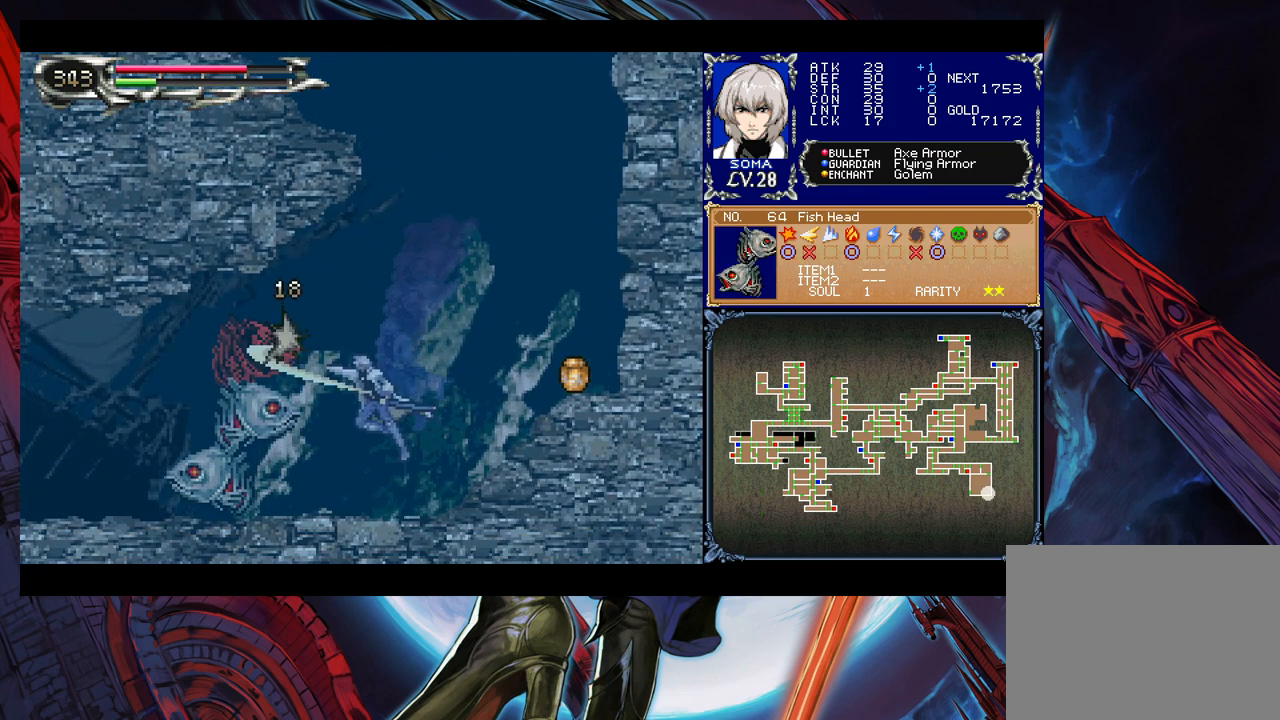
{"buttons": [], "left_stick": "right", "events": [[17, "left_stick", "right"], [300, "B", "down"], [400, "B", "up"]]}
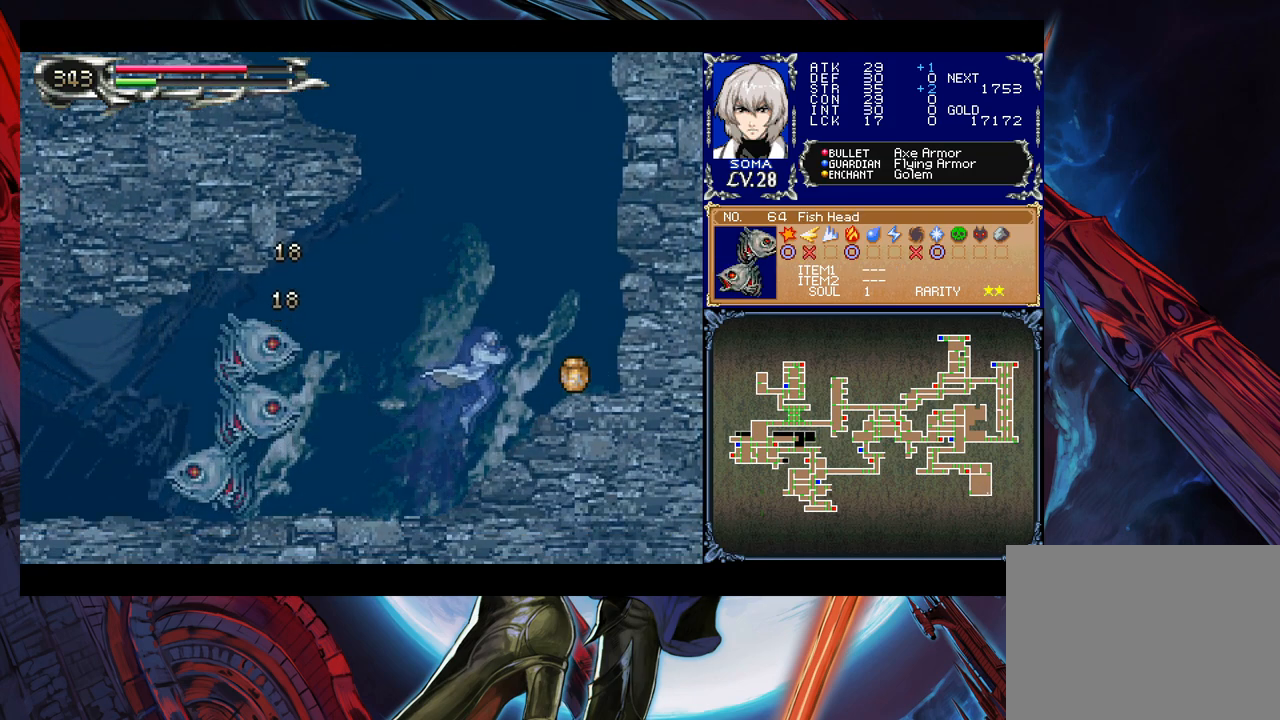
{"buttons": [], "left_stick": "right", "events": []}
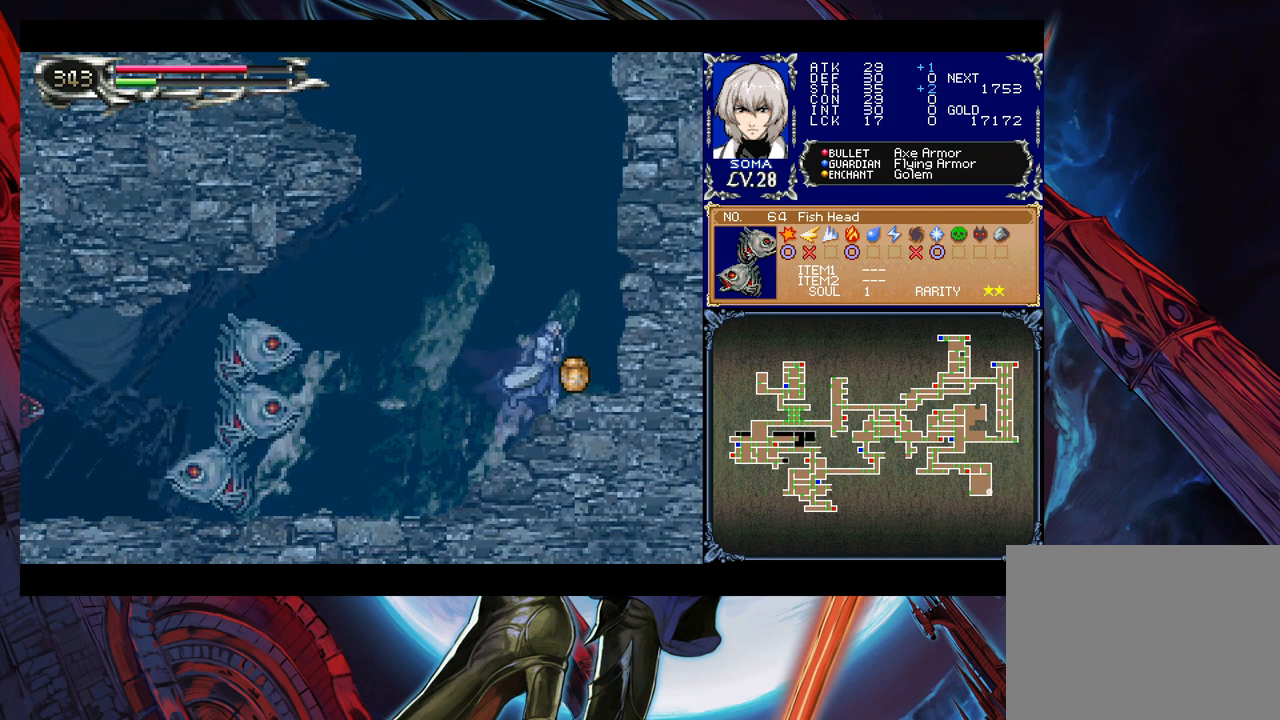
{"buttons": [], "left_stick": "center", "events": [[67, "B", "down"], [67, "left_stick", "center"], [117, "B", "up"], [117, "left_stick", "left"], [500, "left_stick", "center"]]}
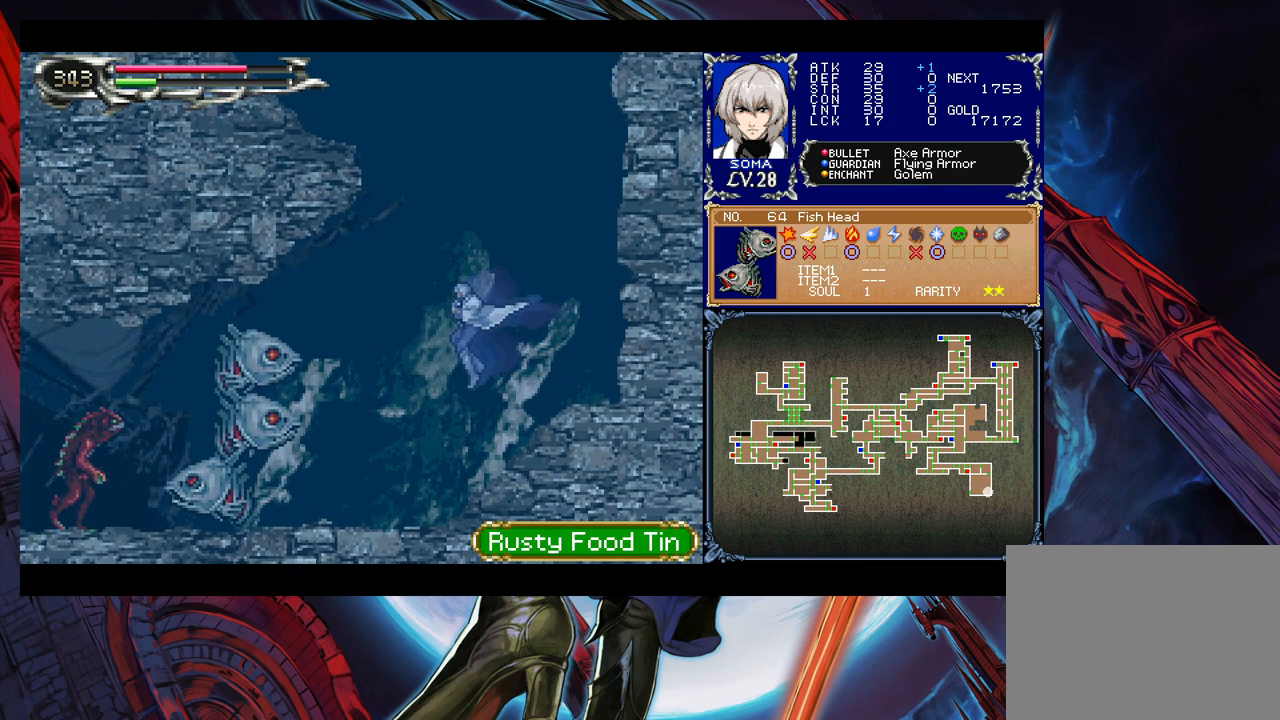
{"buttons": [], "left_stick": "left", "events": [[217, "left_stick", "left"], [367, "A", "down"], [450, "A", "up"]]}
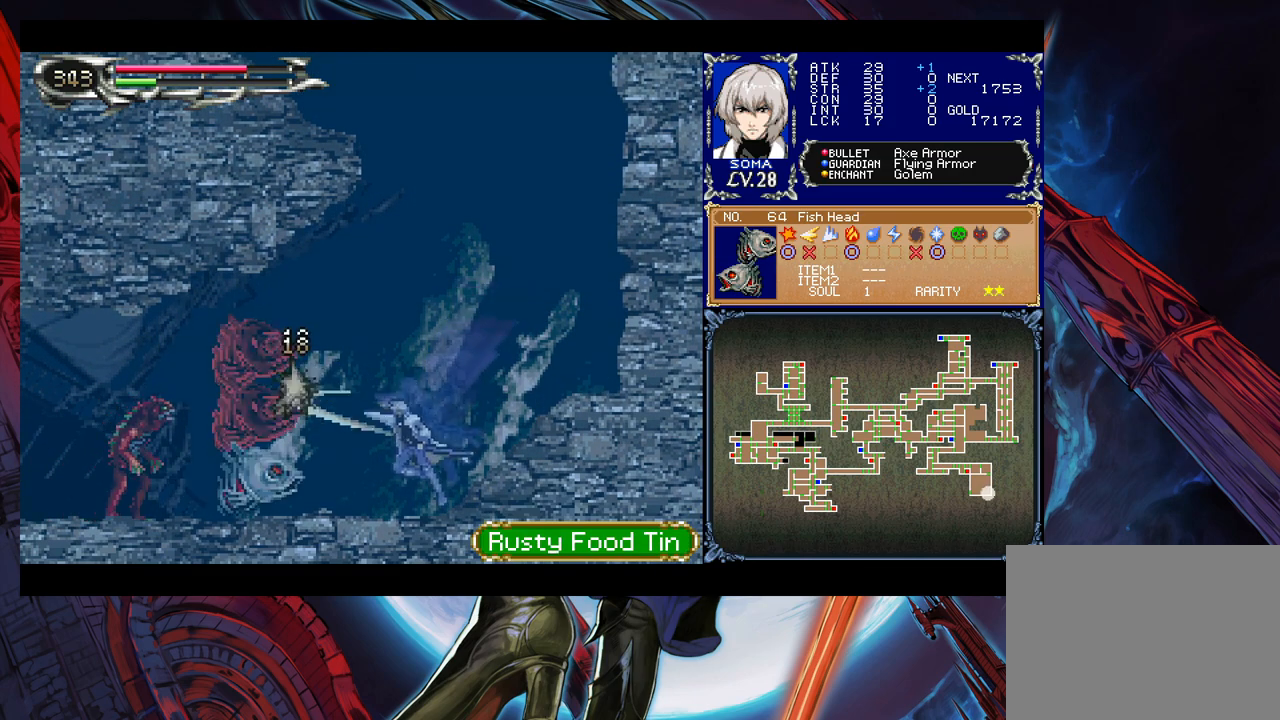
{"buttons": [], "left_stick": "down-left", "events": [[17, "left_stick", "down-left"], [67, "A", "down"], [117, "A", "up"], [167, "A", "down"], [267, "A", "up"], [350, "A", "down"], [417, "A", "up"]]}
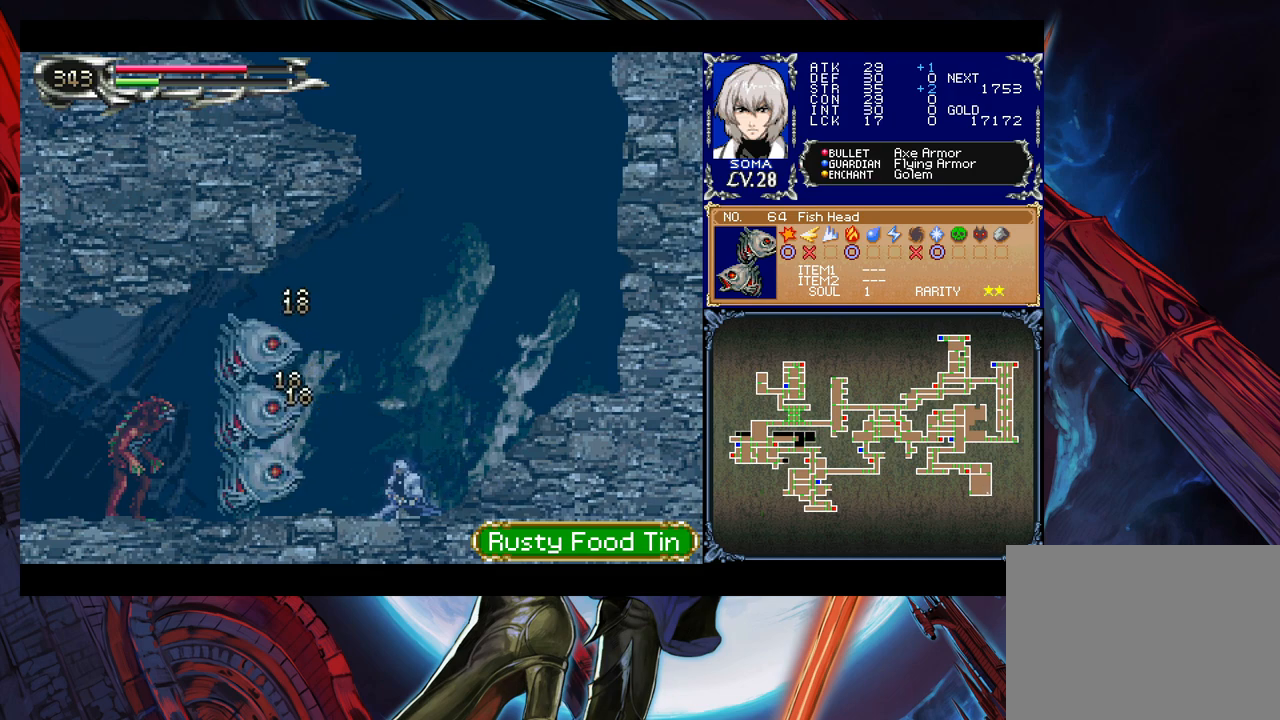
{"buttons": ["A"], "left_stick": "down-left", "events": [[200, "A", "down"]]}
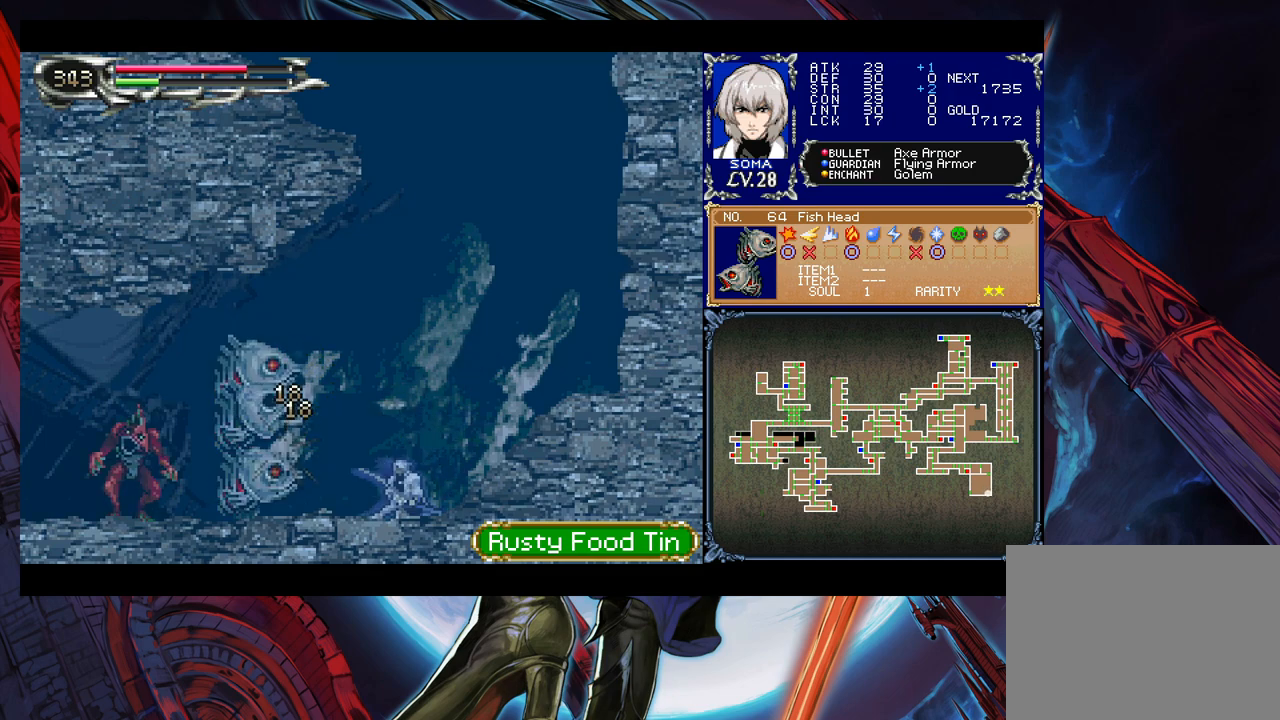
{"buttons": ["A"], "left_stick": "down-left", "events": [[17, "A", "up"], [217, "A", "down"], [300, "A", "up"], [350, "A", "down"], [417, "A", "up"], [467, "A", "down"]]}
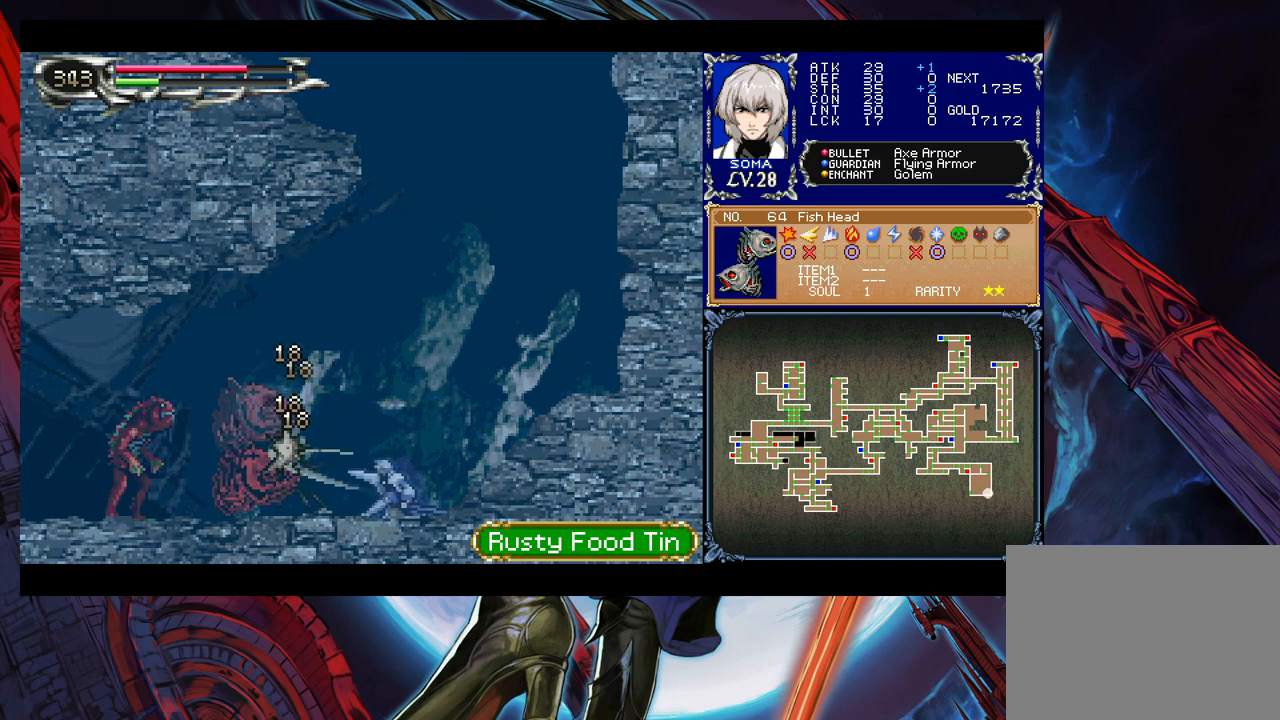
{"buttons": ["A"], "left_stick": "down-left", "events": [[67, "A", "up"], [367, "A", "down"], [450, "A", "up"], [500, "A", "down"]]}
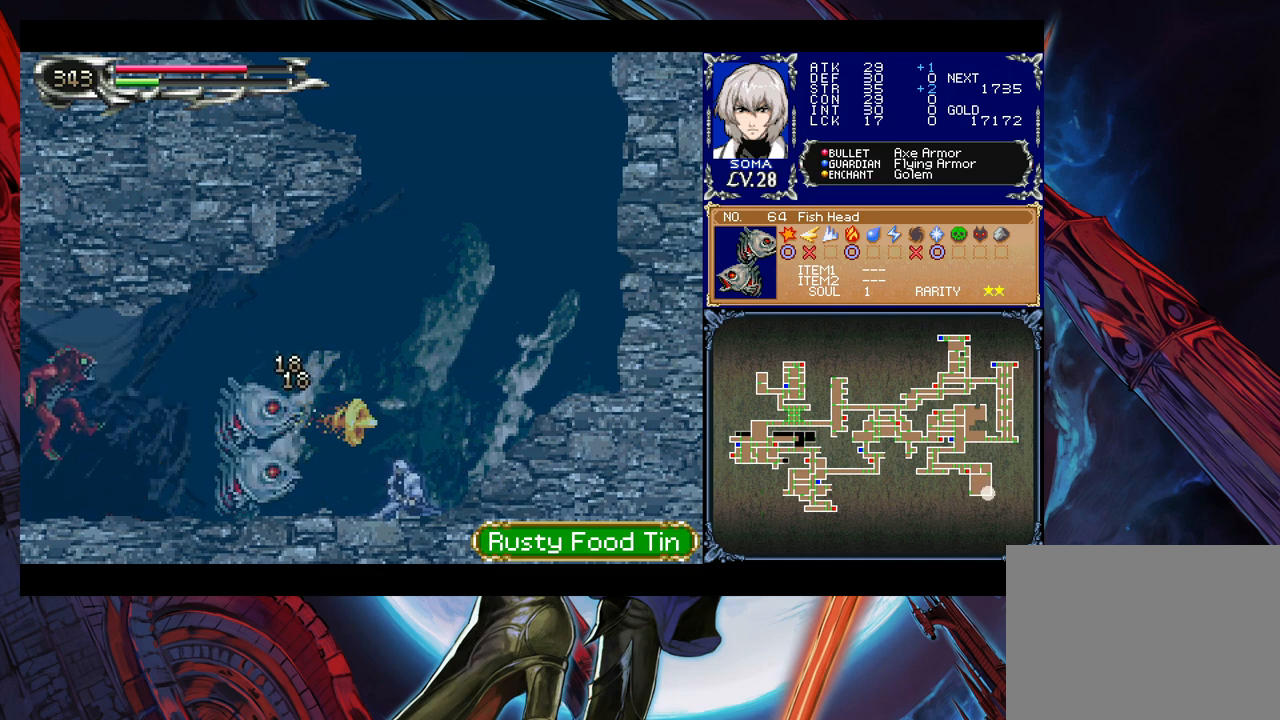
{"buttons": [], "left_stick": "down-left", "events": [[67, "A", "up"], [100, "A", "down"], [167, "A", "up"], [217, "A", "down"], [317, "A", "up"]]}
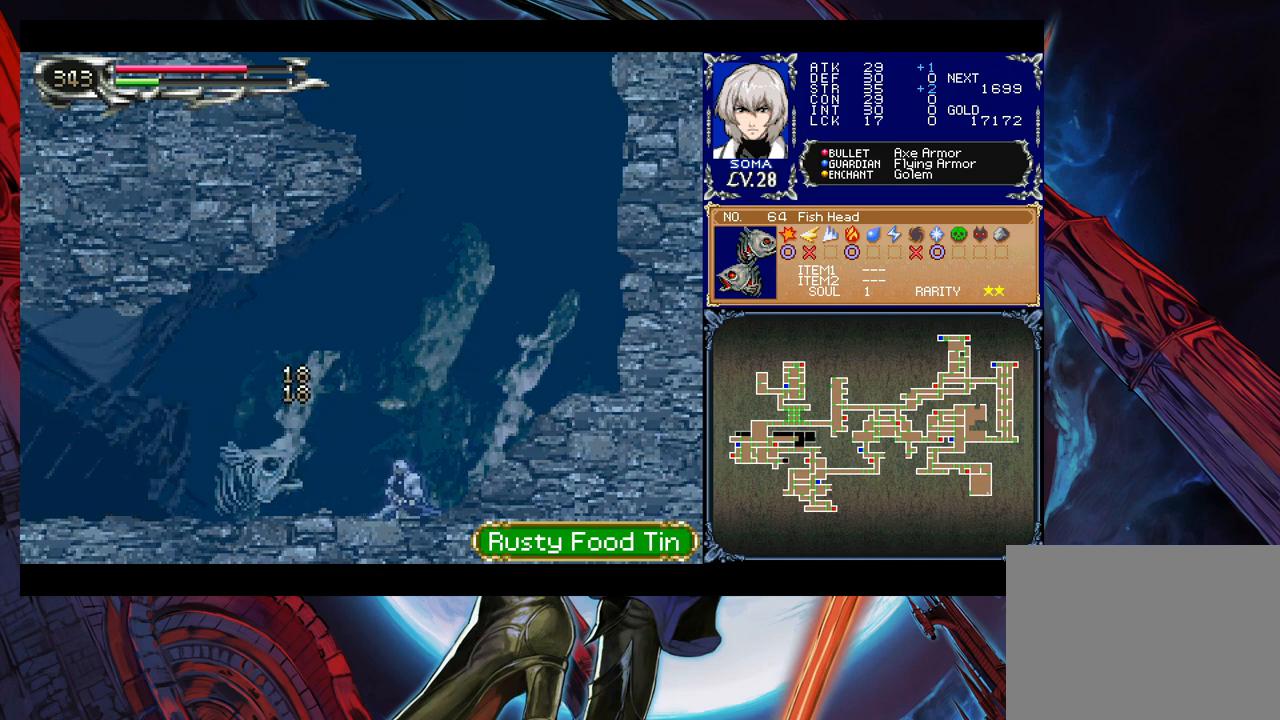
{"buttons": [], "left_stick": "left", "events": [[67, "left_stick", "center"], [117, "left_stick", "left"], [367, "left_stick", "right"], [400, "Y", "down"], [417, "B", "down"], [450, "Y", "up"], [467, "B", "up"], [467, "left_stick", "left"]]}
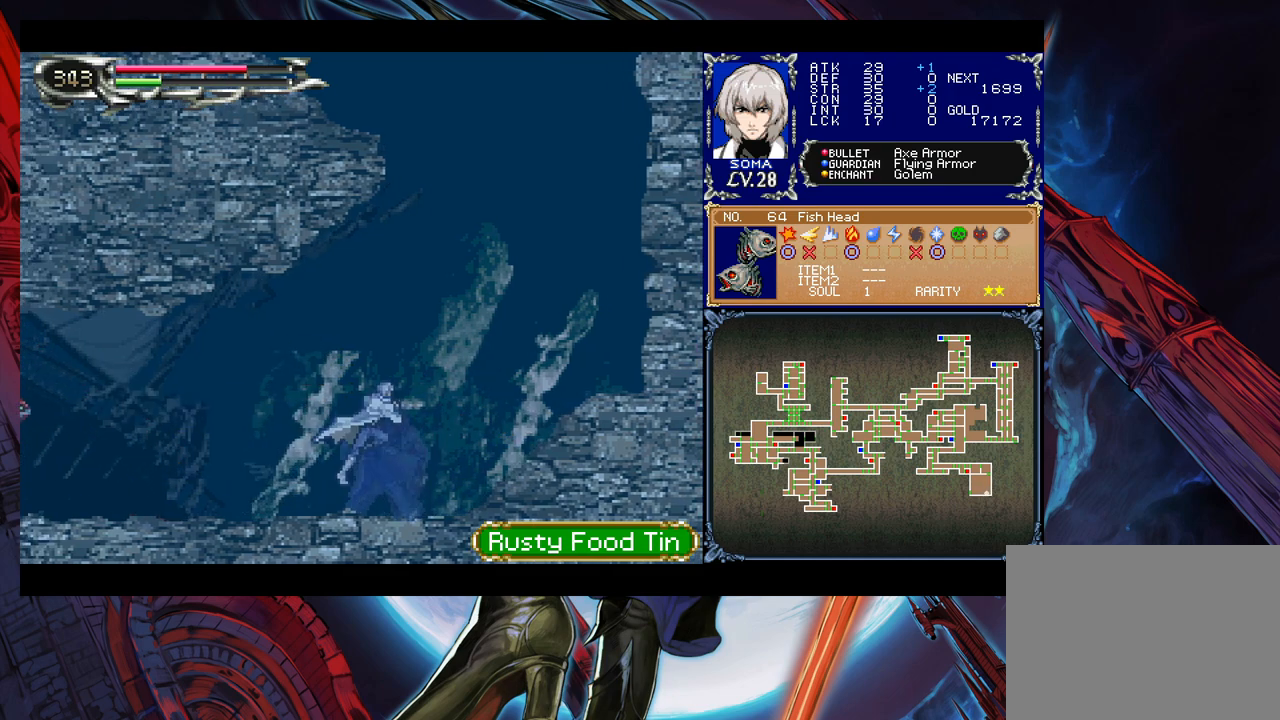
{"buttons": [], "left_stick": "left", "events": []}
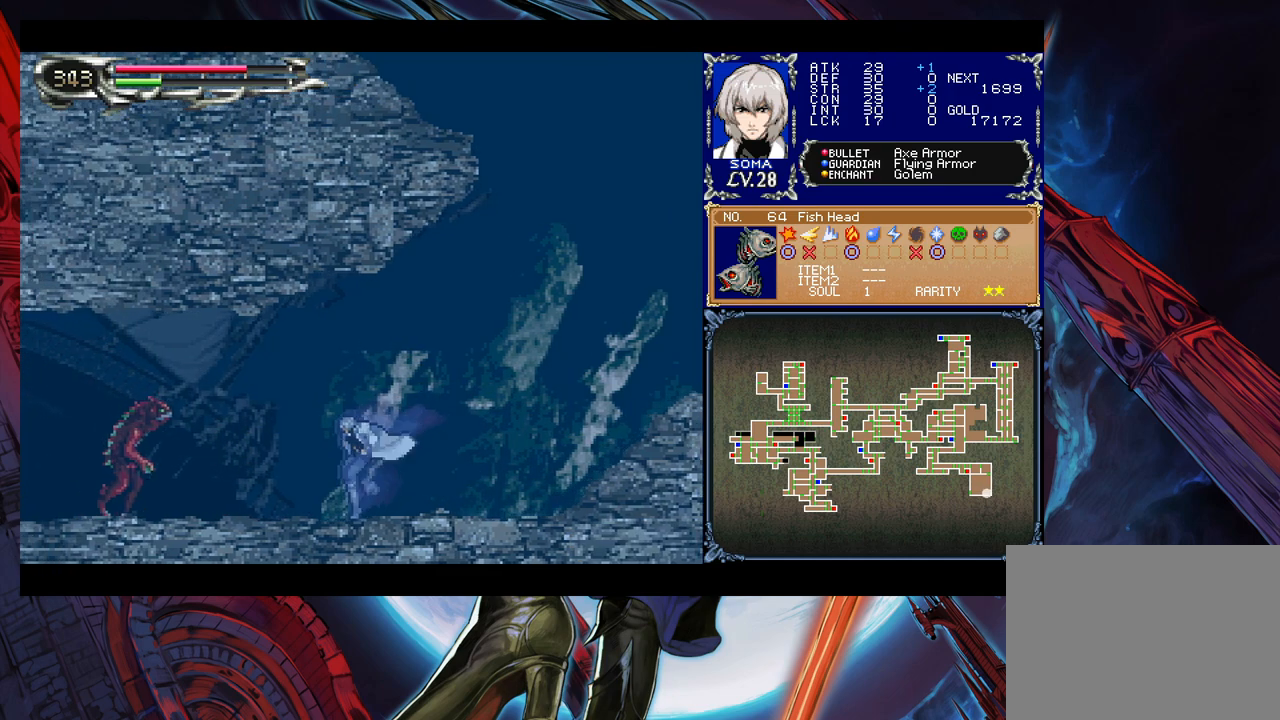
{"buttons": [], "left_stick": "center", "events": [[117, "B", "down"], [150, "A", "down"], [150, "B", "up"], [167, "A", "up"], [217, "left_stick", "right"], [367, "left_stick", "left"], [467, "left_stick", "center"]]}
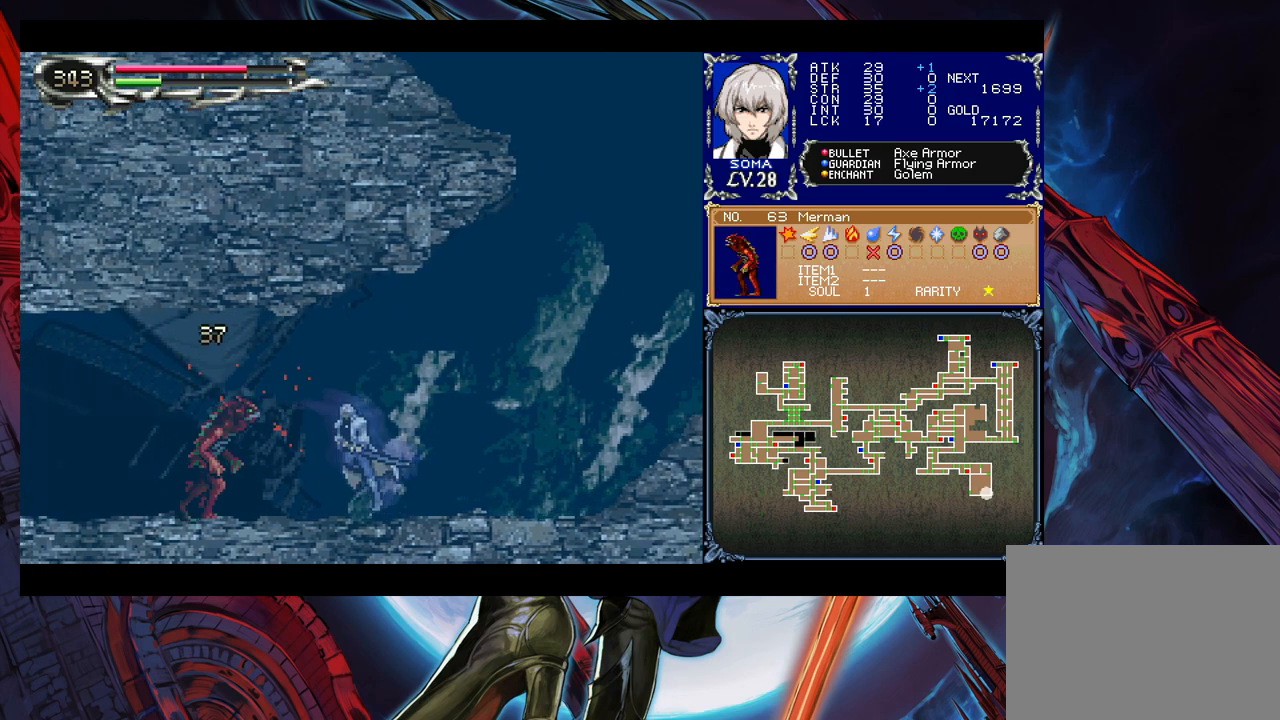
{"buttons": [], "left_stick": "left", "events": [[17, "left_stick", "right"], [117, "left_stick", "left"], [217, "B", "down"], [250, "A", "down"], [250, "B", "up"], [267, "A", "up"]]}
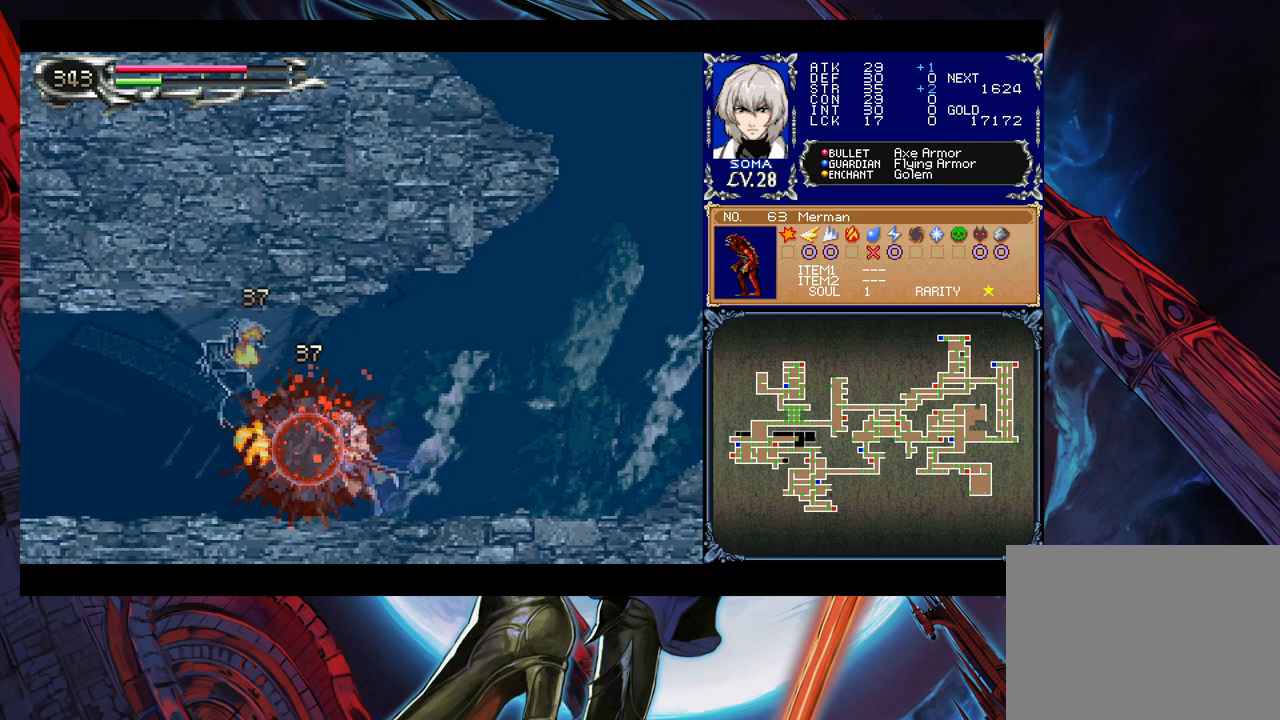
{"buttons": [], "left_stick": "left", "events": []}
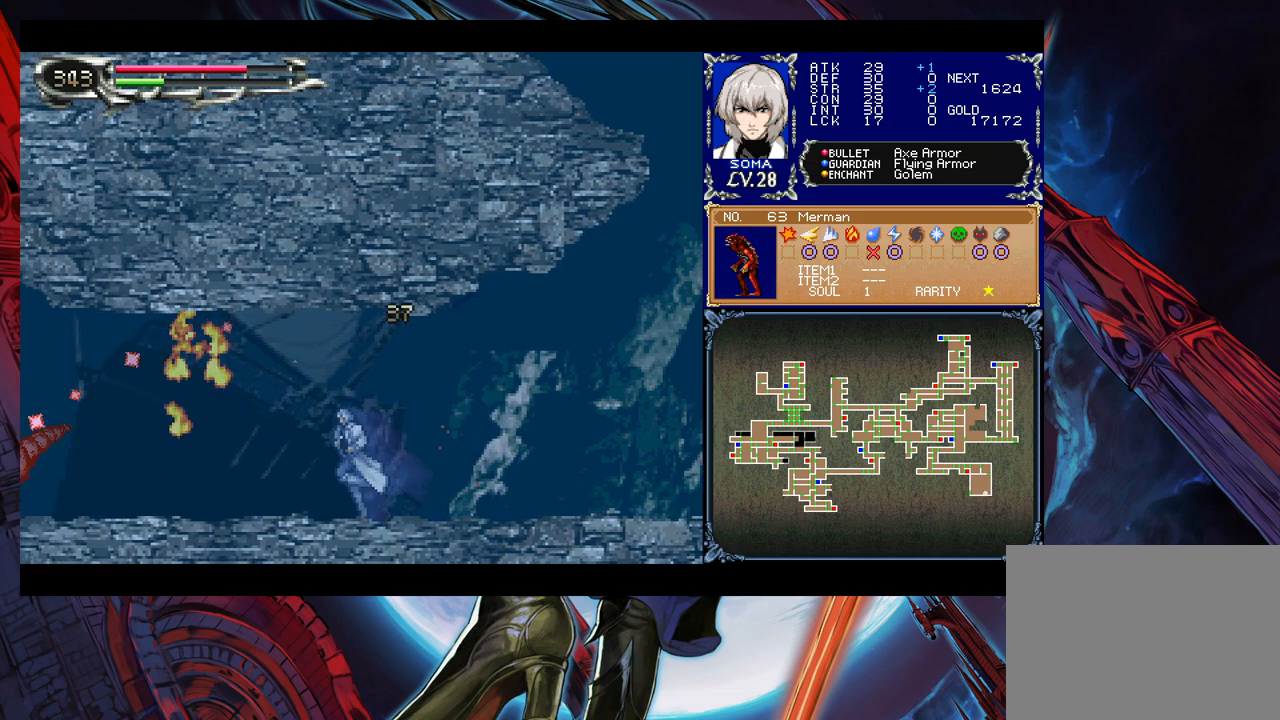
{"buttons": [], "left_stick": "left", "events": []}
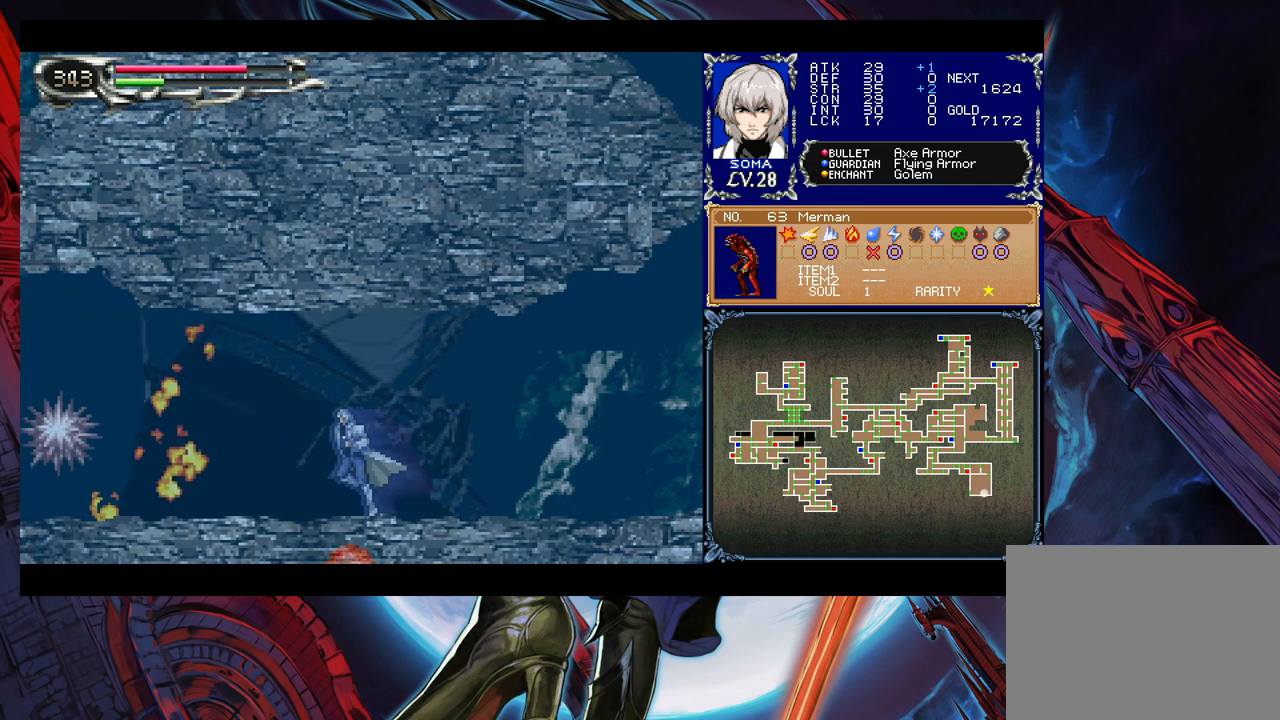
{"buttons": [], "left_stick": "left", "events": []}